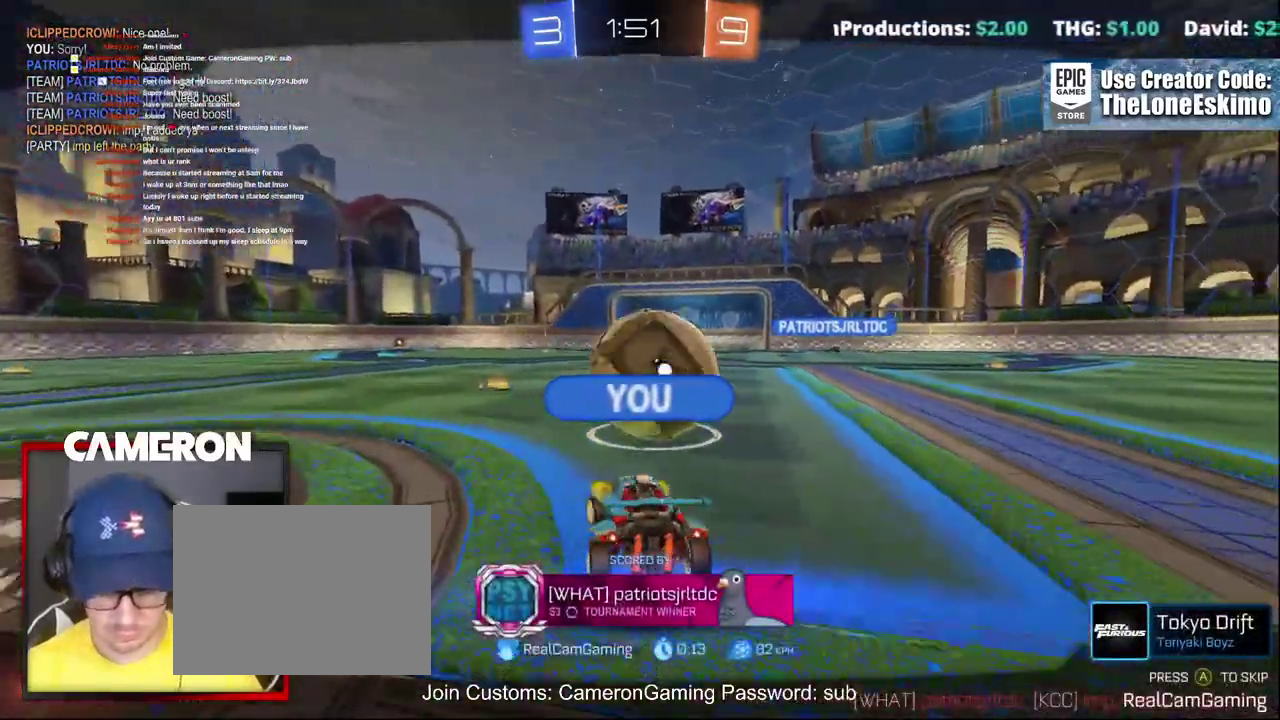
Gameplay with a controller (Xbox layout); each line is a JSON object with the inputs held at the frame after it. "events" lists button and stick changes between this image and that frame as [ms after this image, input, new state], when the widget could be followed in between. This document gives stick clicks only as held states, not as events. Not read: L1 R1.
{"buttons": ["DPAD_UP"], "left_stick": "center", "right_stick": "center", "events": [[150, "DPAD_LEFT", "down"], [250, "DPAD_LEFT", "up"], [383, "DPAD_UP", "down"]]}
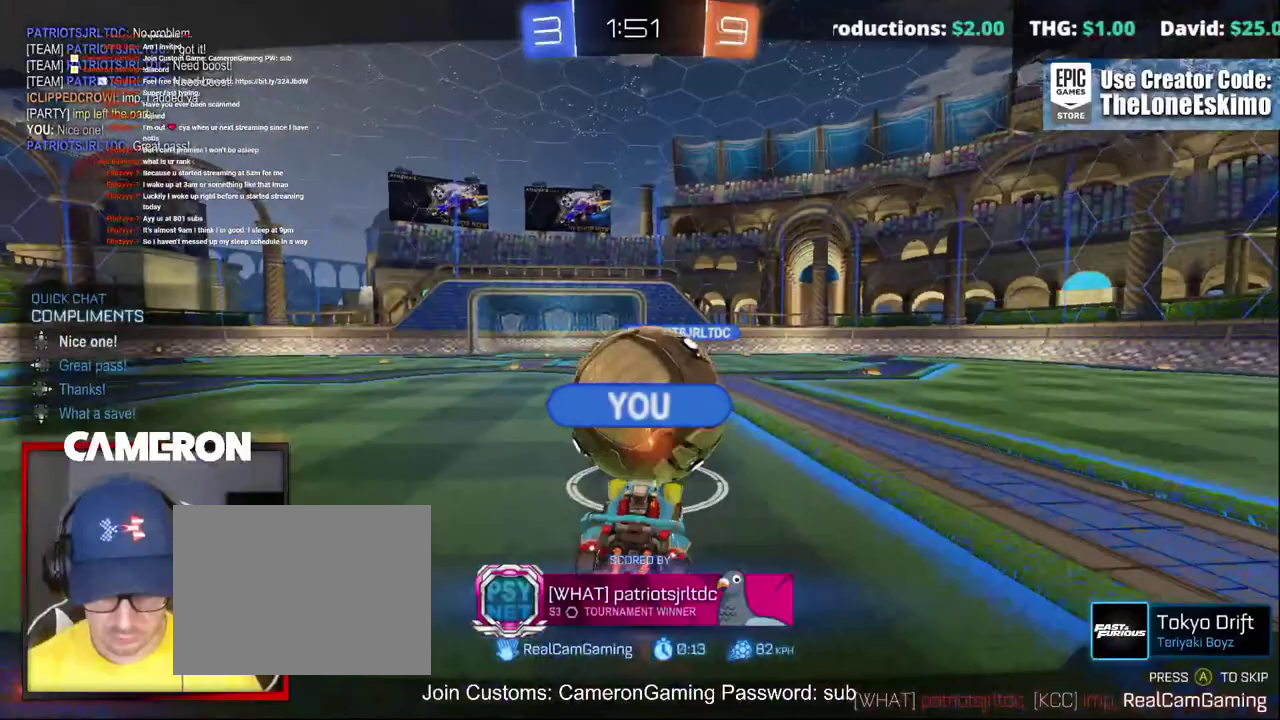
{"buttons": [], "left_stick": "center", "right_stick": "center", "events": [[17, "DPAD_UP", "up"]]}
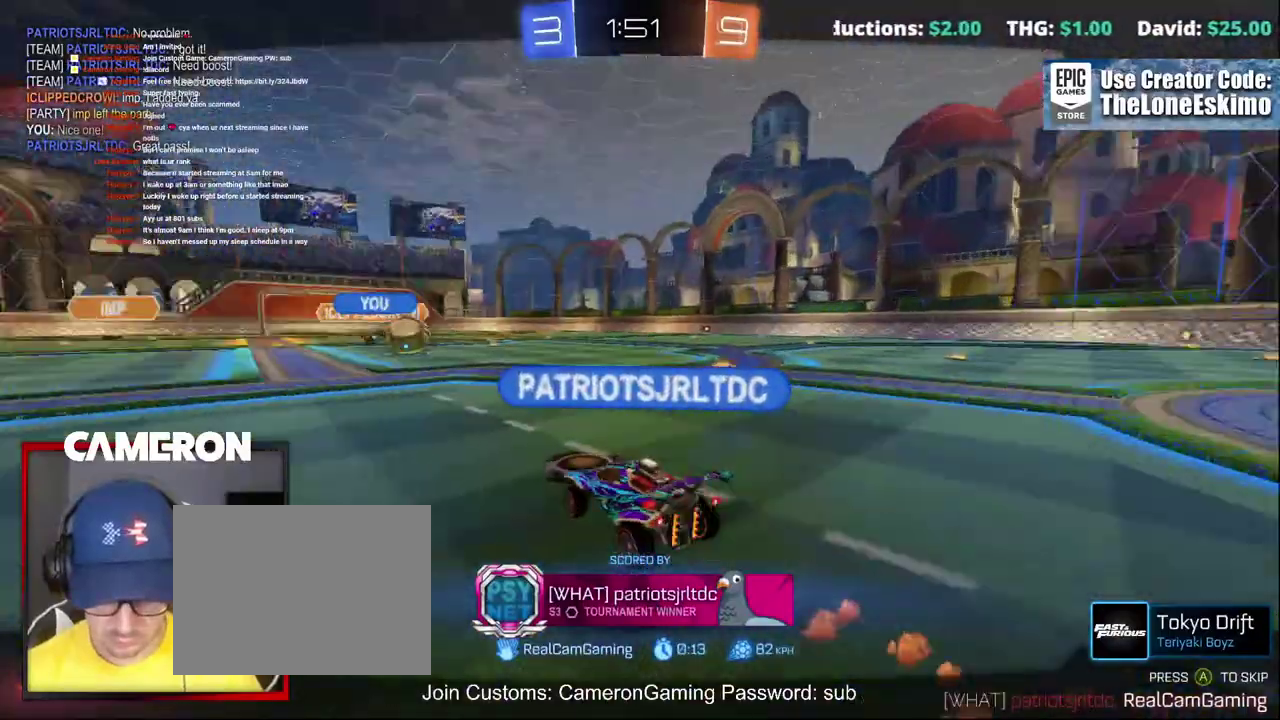
{"buttons": [], "left_stick": "center", "right_stick": "center", "events": [[167, "A", "down"], [350, "A", "up"]]}
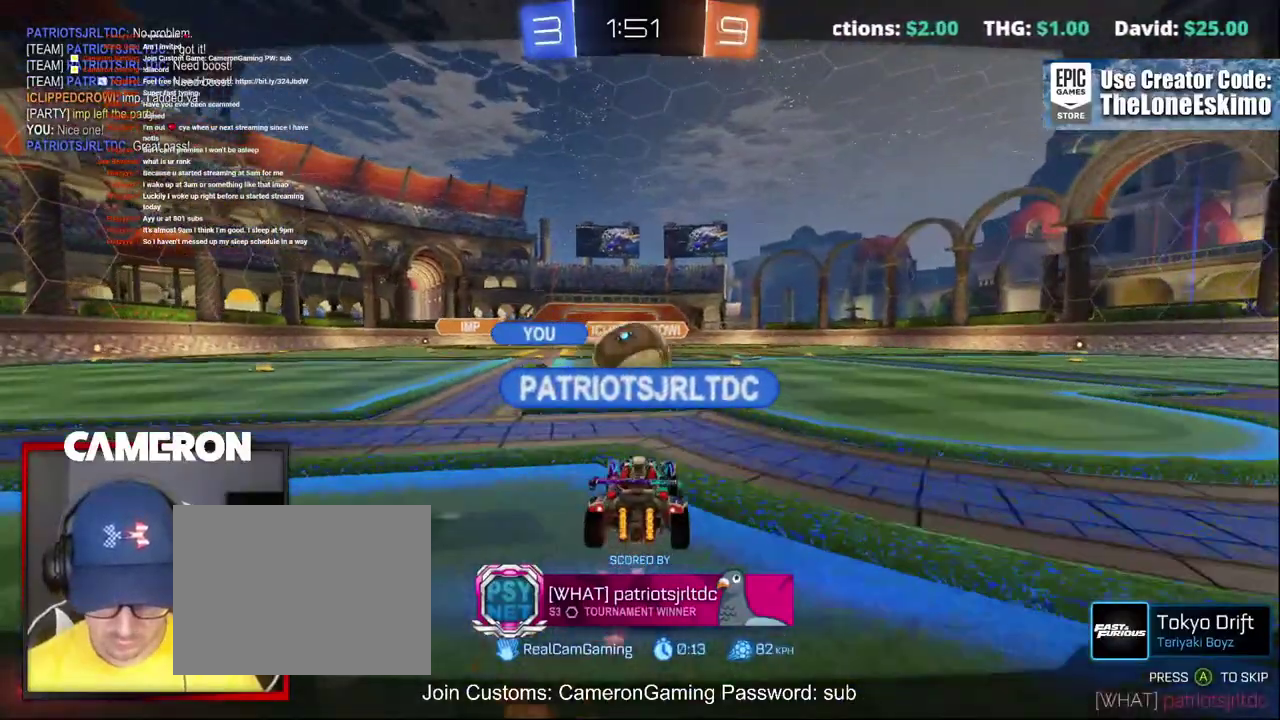
{"buttons": [], "left_stick": "center", "right_stick": "center", "events": []}
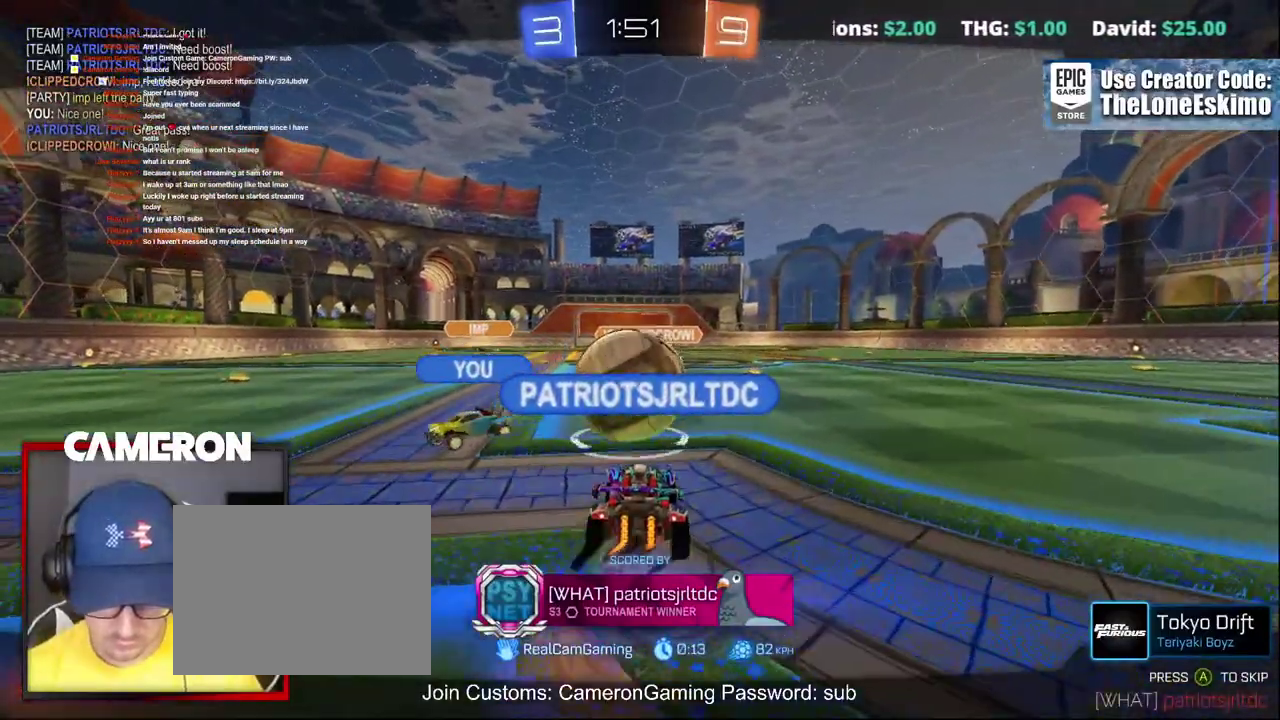
{"buttons": [], "left_stick": "center", "right_stick": "center", "events": [[167, "A", "down"], [417, "A", "up"]]}
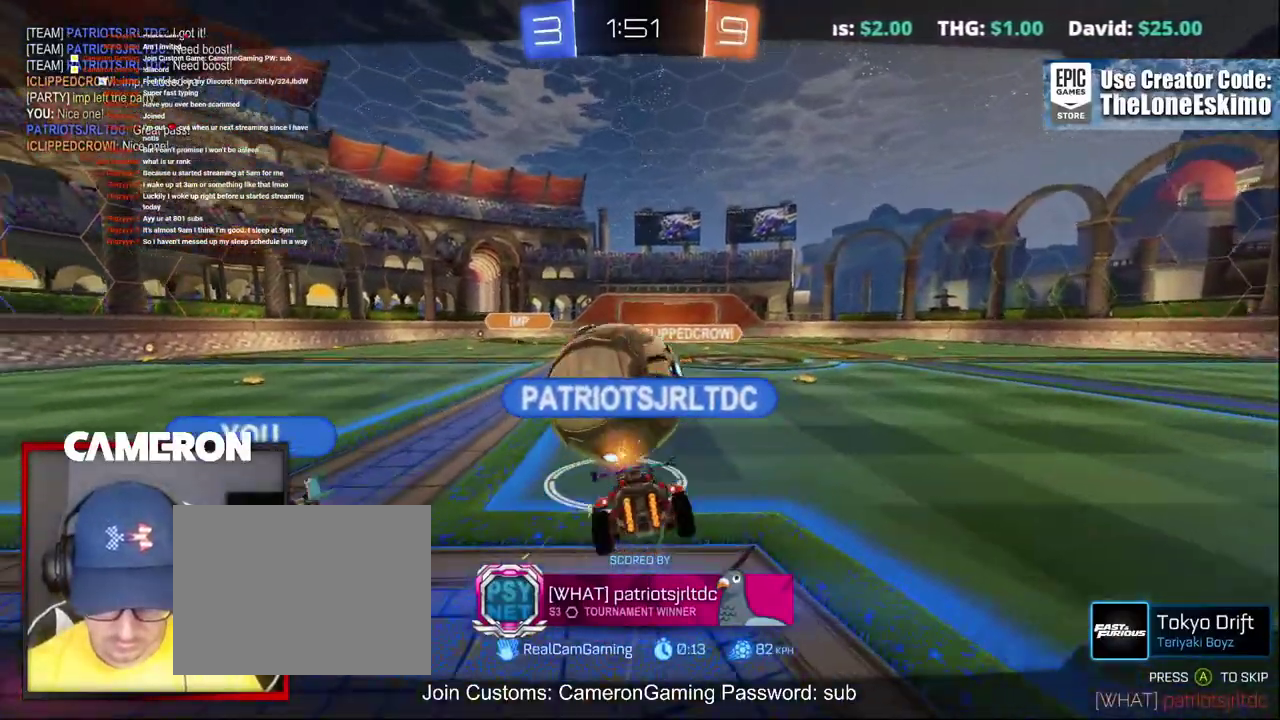
{"buttons": ["R2"], "left_stick": "center", "right_stick": "center", "events": [[133, "R2", "down"]]}
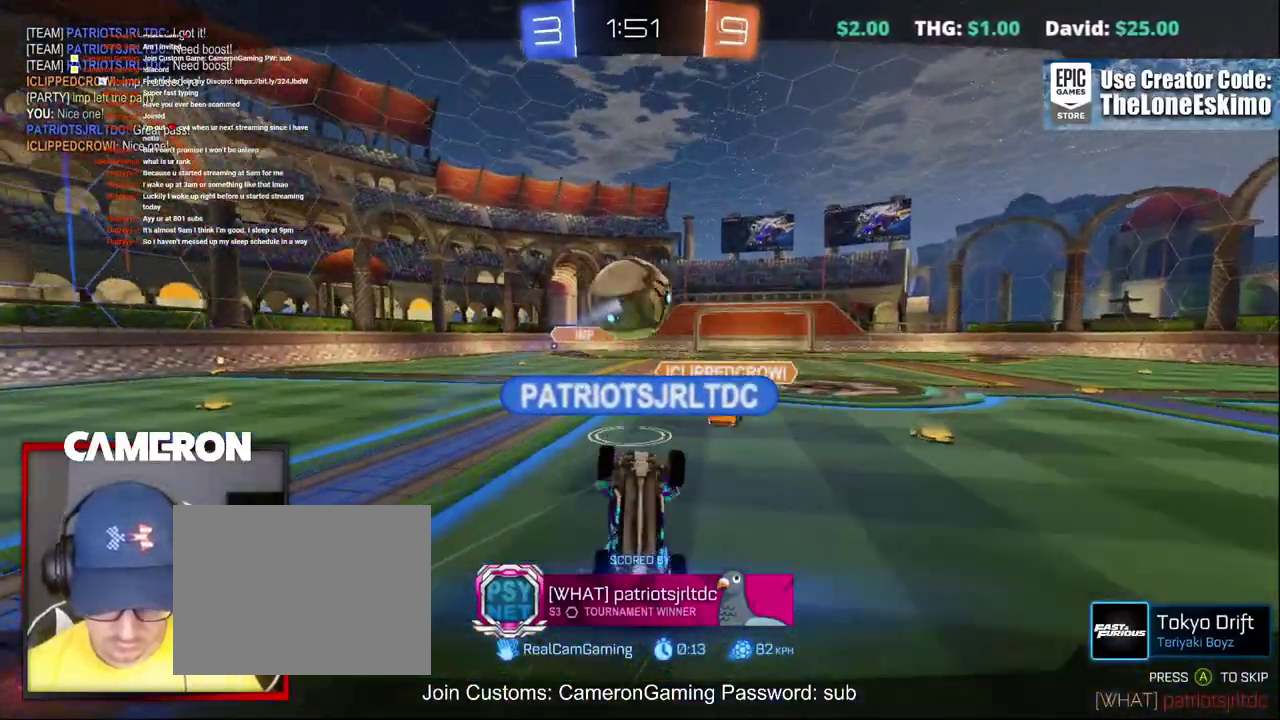
{"buttons": ["R2"], "left_stick": "center", "right_stick": "center", "events": []}
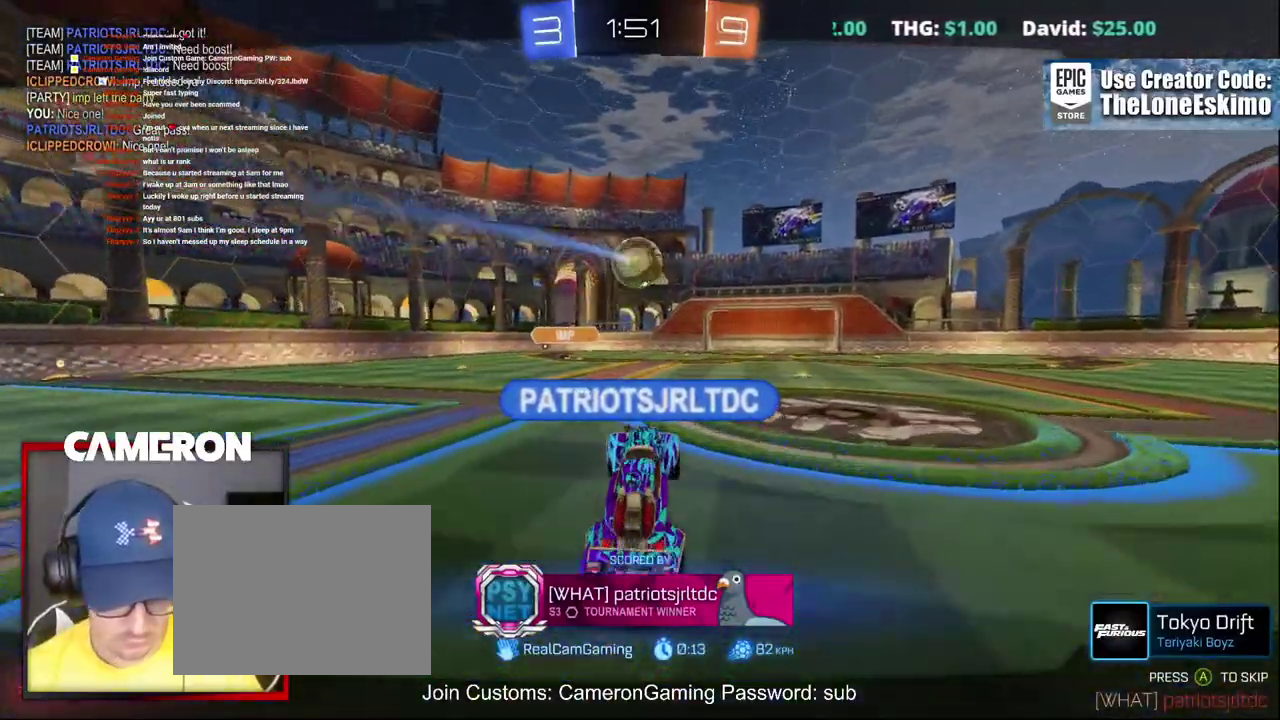
{"buttons": ["R2"], "left_stick": "center", "right_stick": "down-left"}
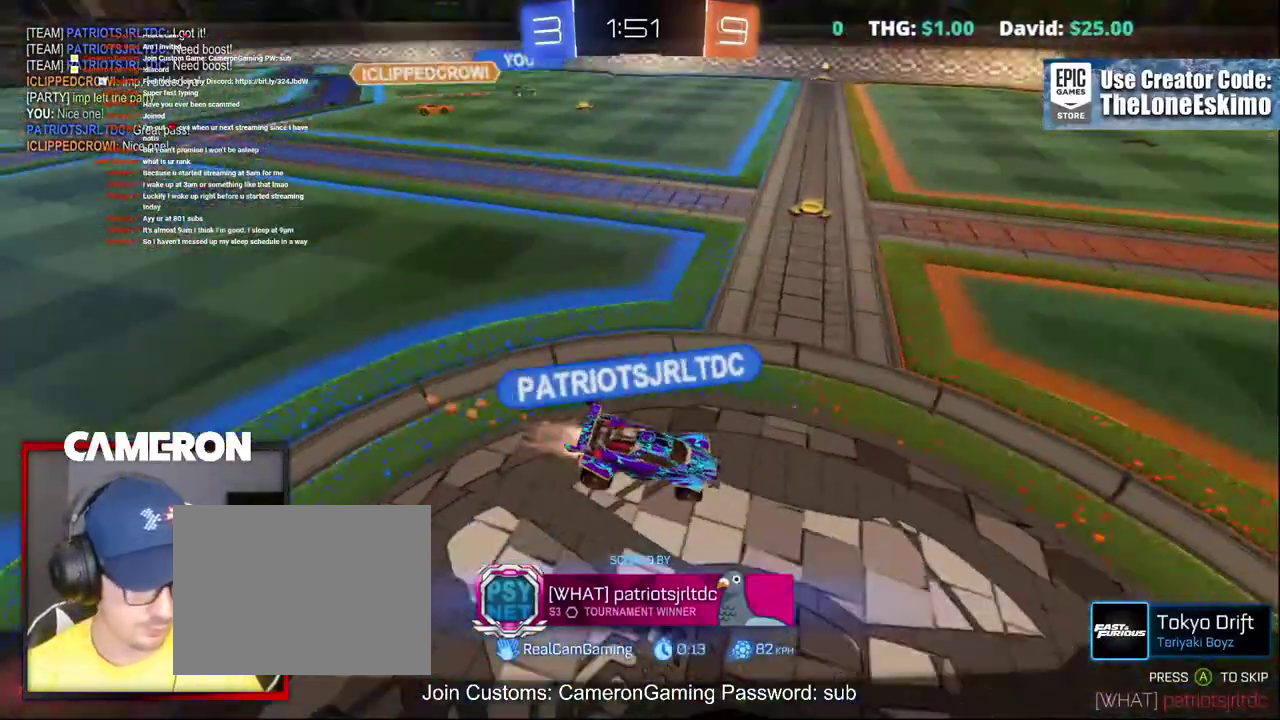
{"buttons": ["R2"], "left_stick": "center", "right_stick": "center", "events": [[50, "right_stick", "center"]]}
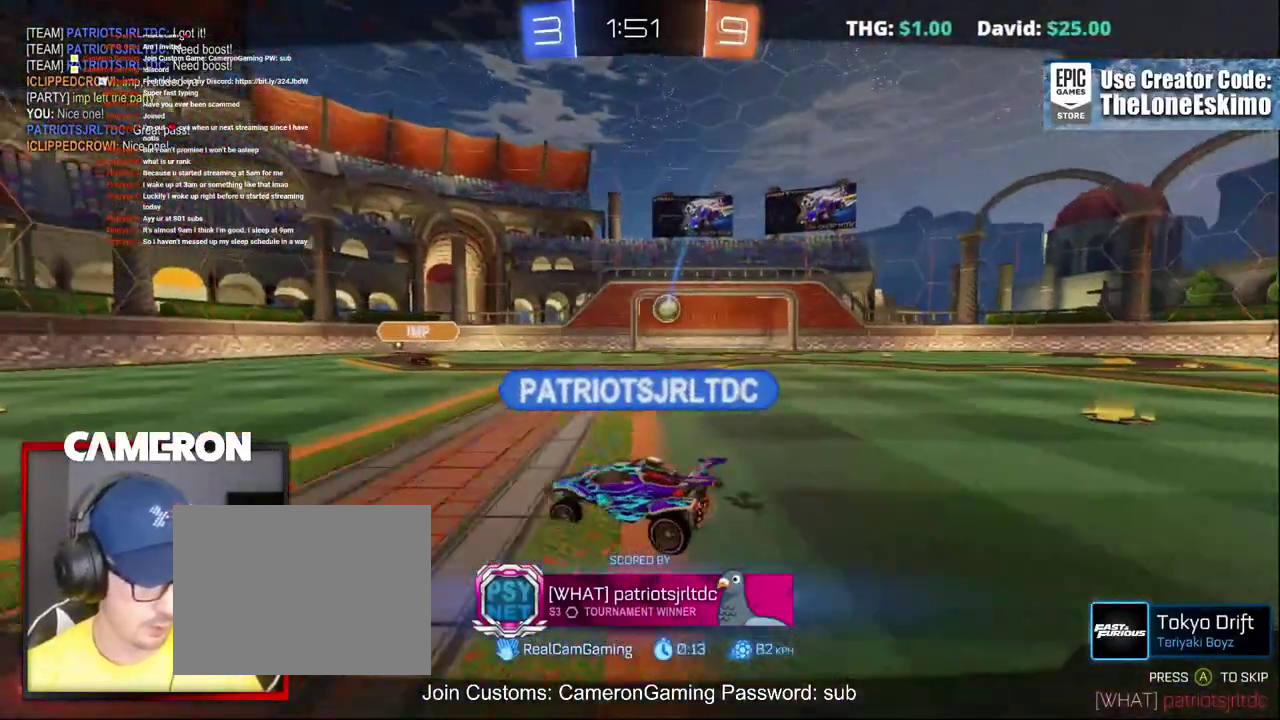
{"buttons": ["R2"], "left_stick": "center", "right_stick": "center", "events": []}
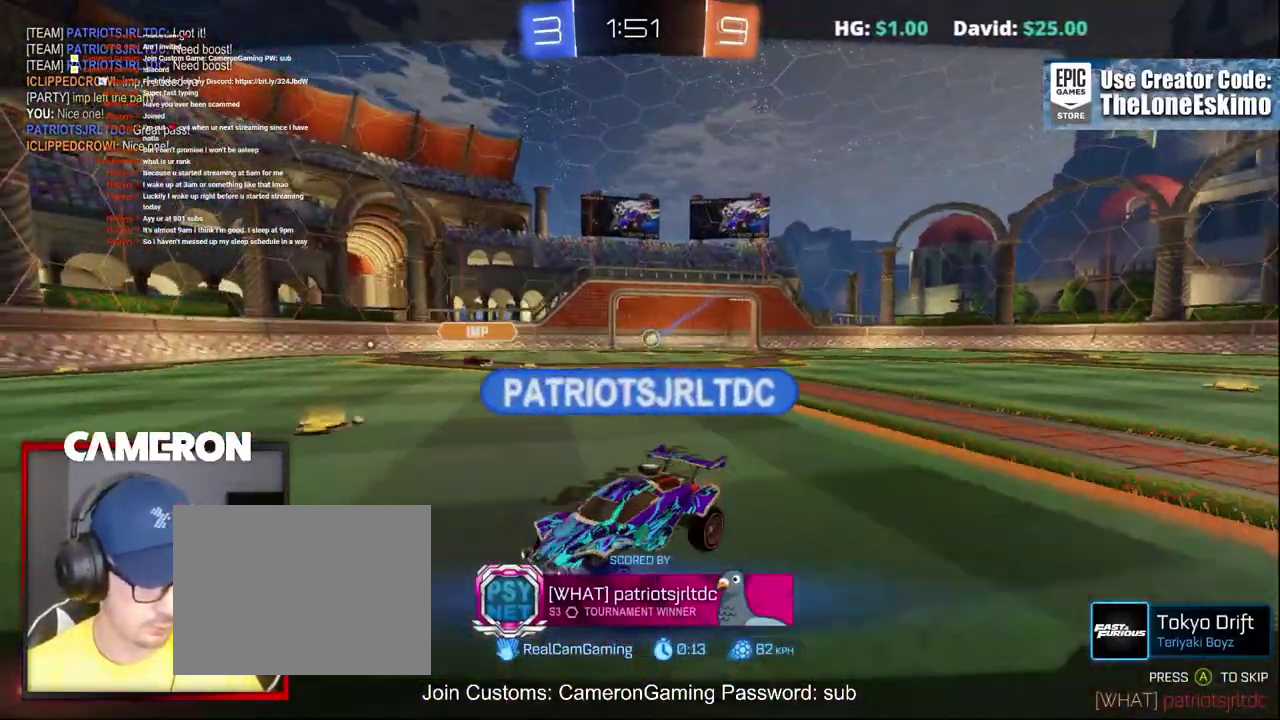
{"buttons": ["R2"], "left_stick": "center", "right_stick": "center", "events": []}
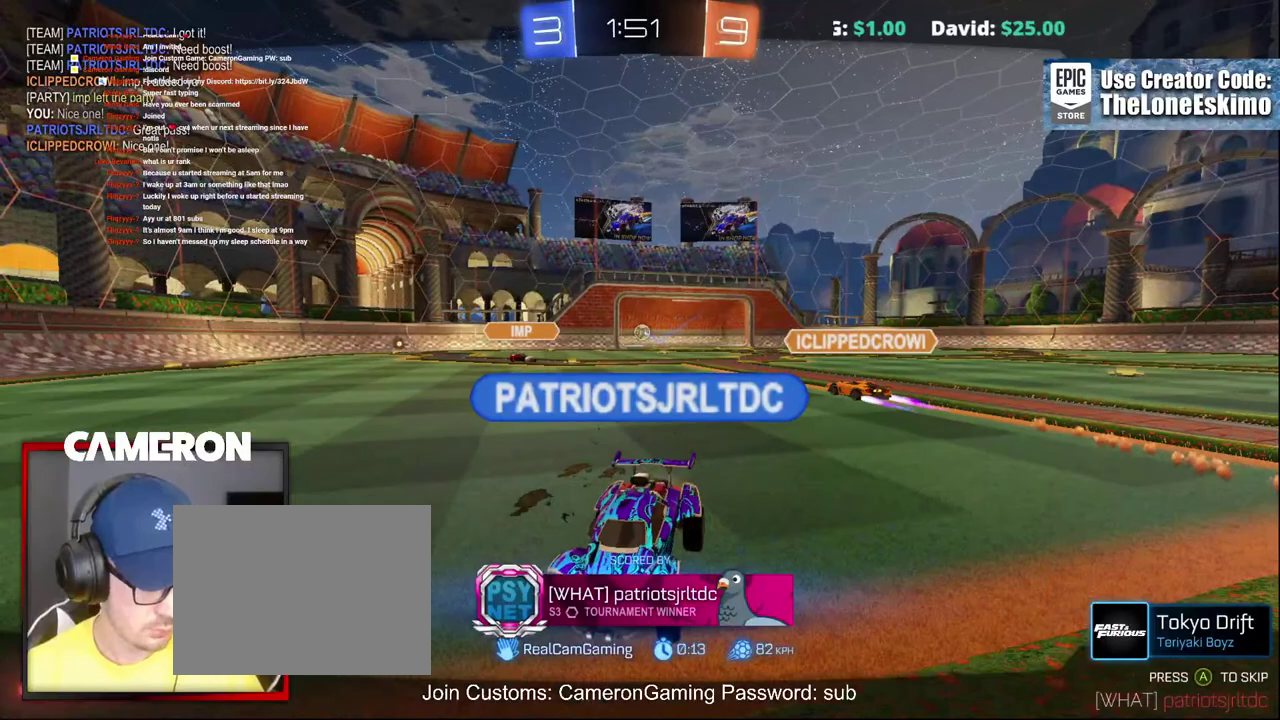
{"buttons": ["R2"], "left_stick": "center", "right_stick": "center", "events": []}
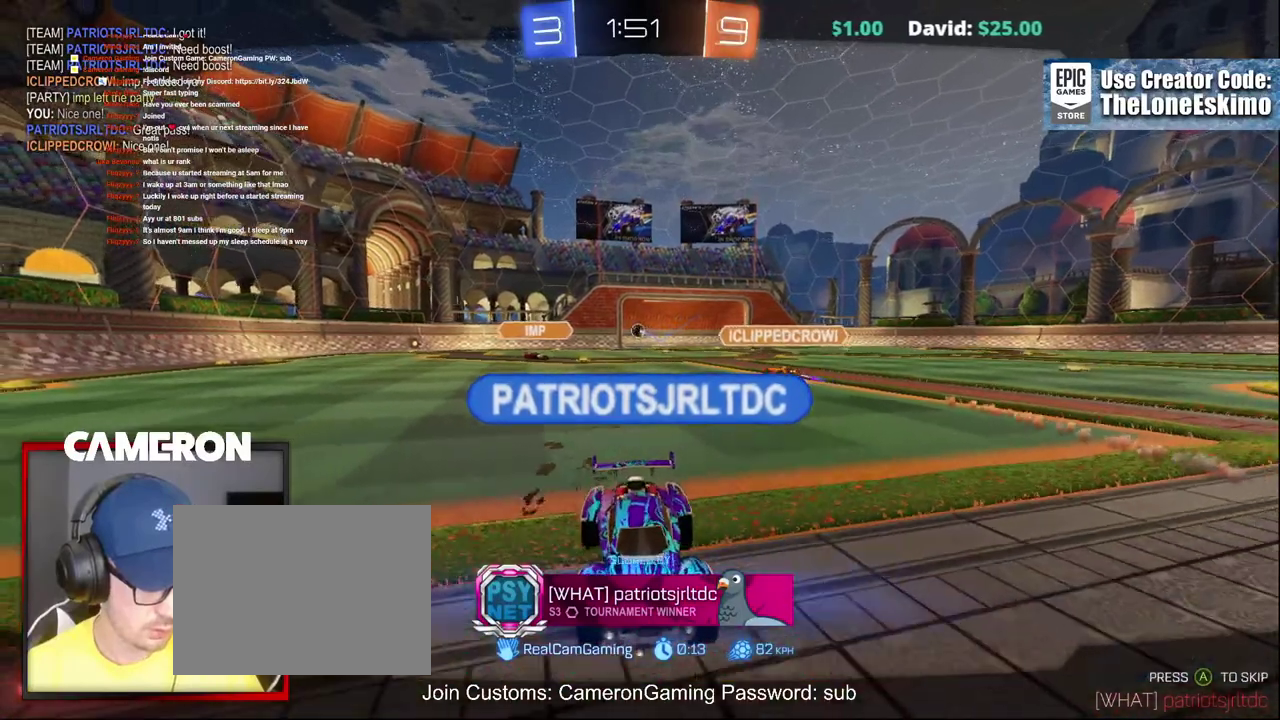
{"buttons": ["R2"], "left_stick": "center", "right_stick": "center", "events": []}
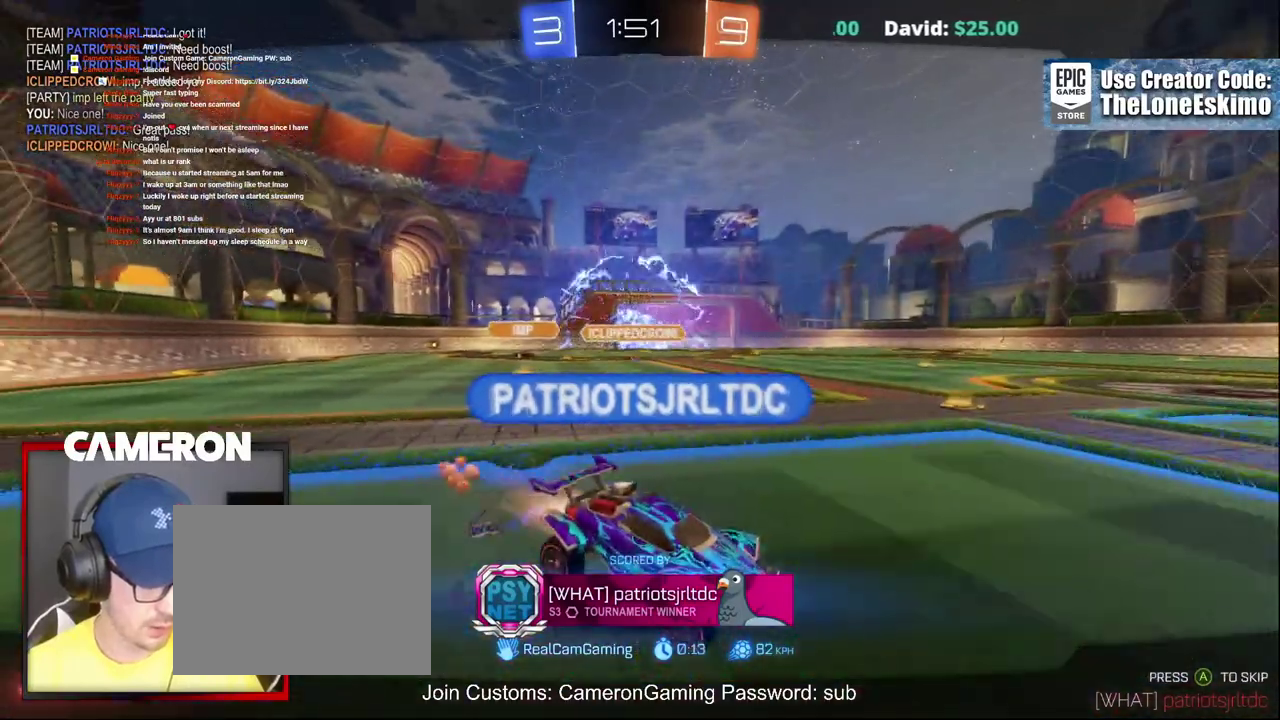
{"buttons": ["R2"], "left_stick": "center", "right_stick": "center", "events": []}
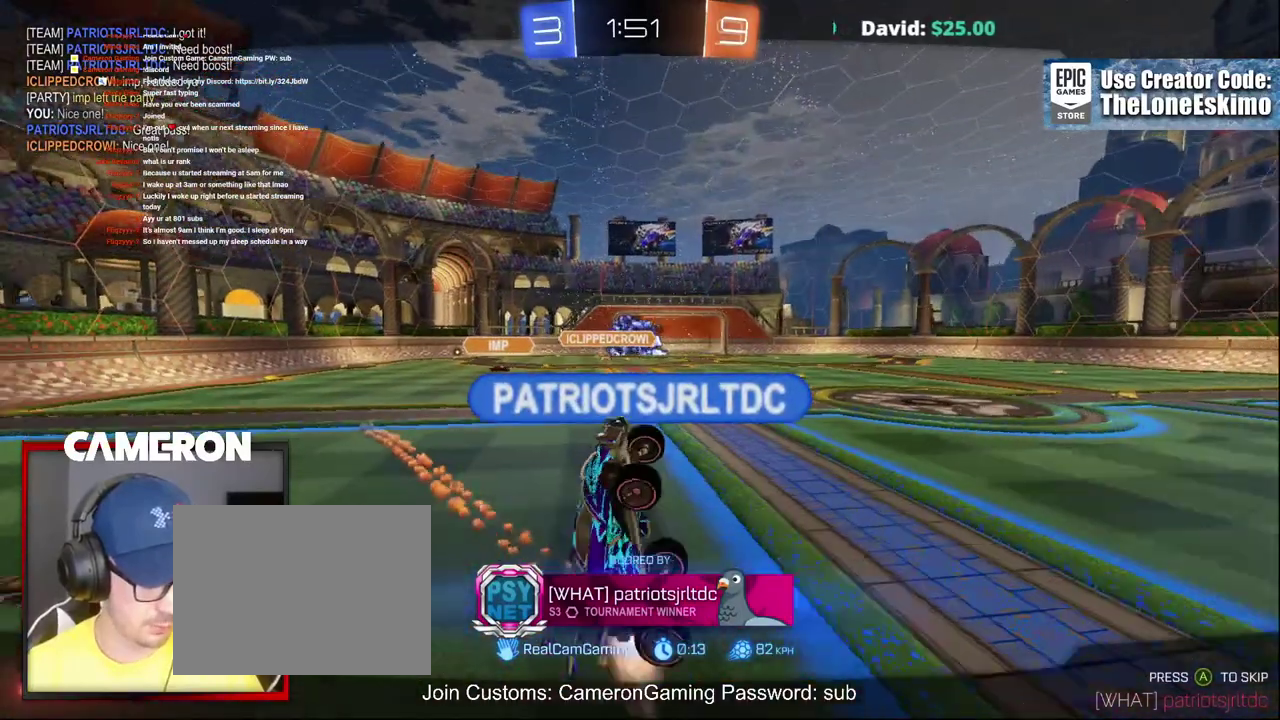
{"buttons": ["R2"], "left_stick": "center", "right_stick": "center", "events": []}
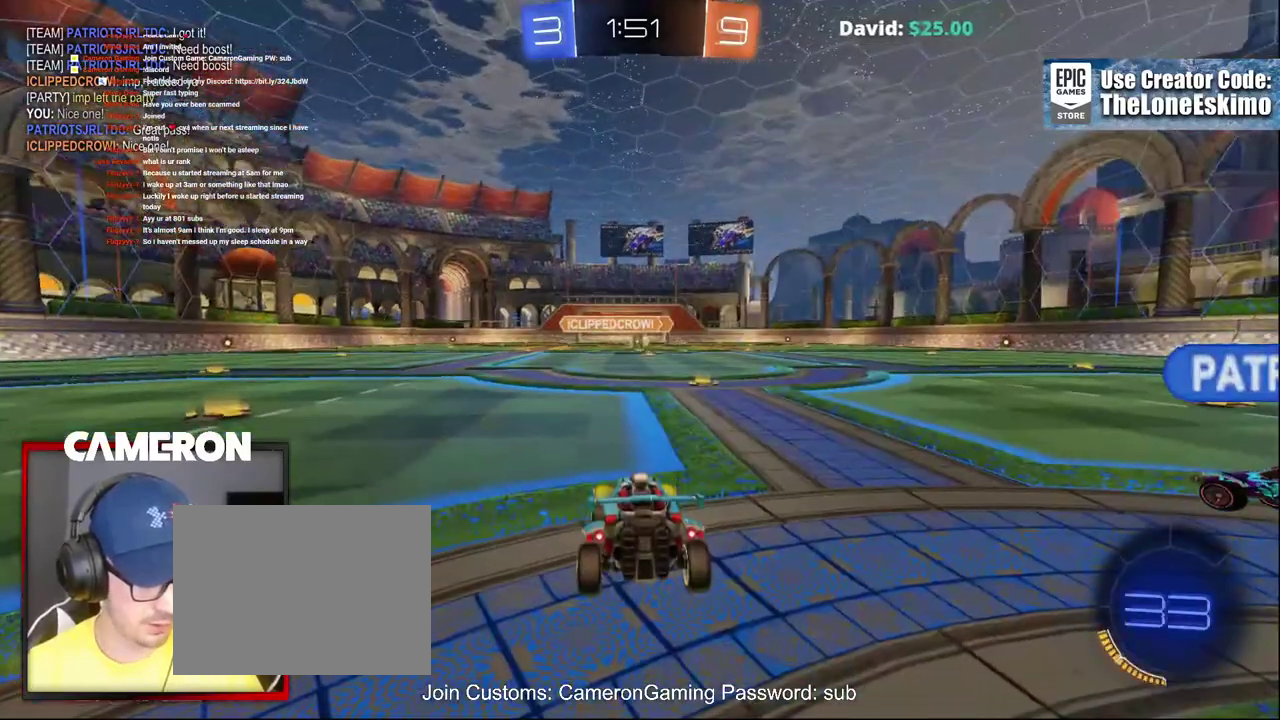
{"buttons": ["R2"], "left_stick": "center", "right_stick": "center", "events": []}
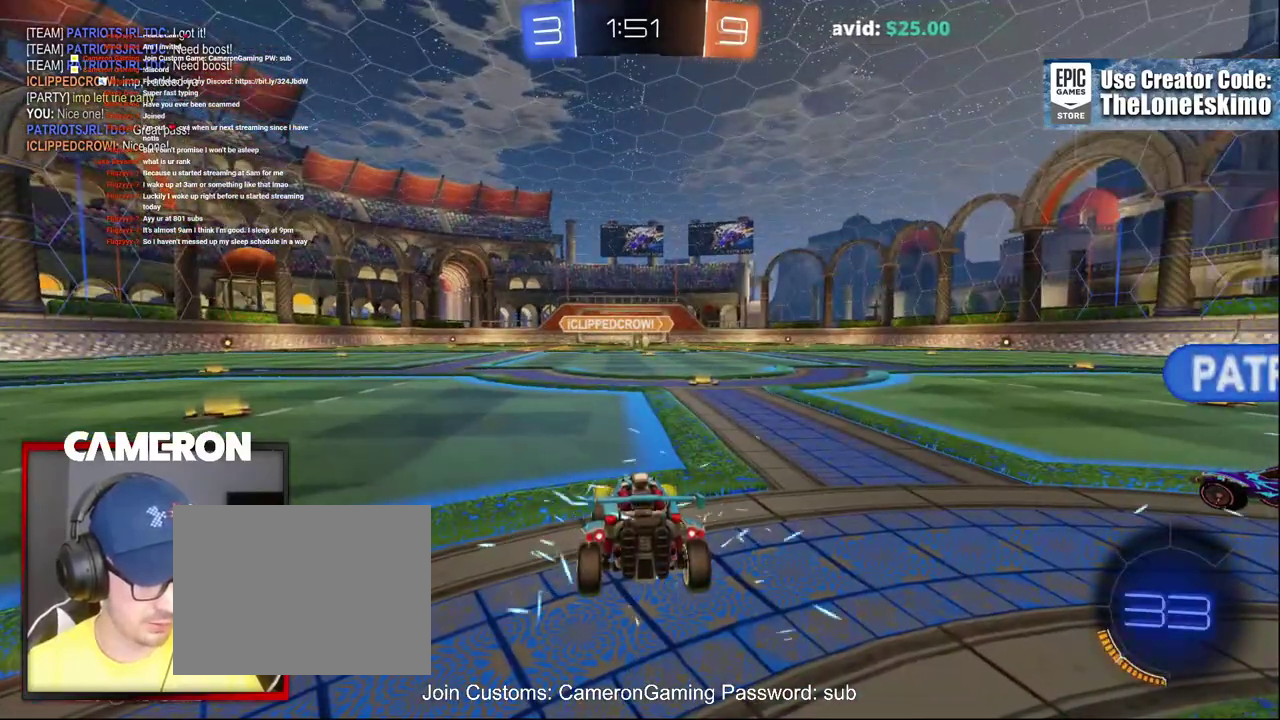
{"buttons": ["R2"], "left_stick": "center", "right_stick": "center", "events": []}
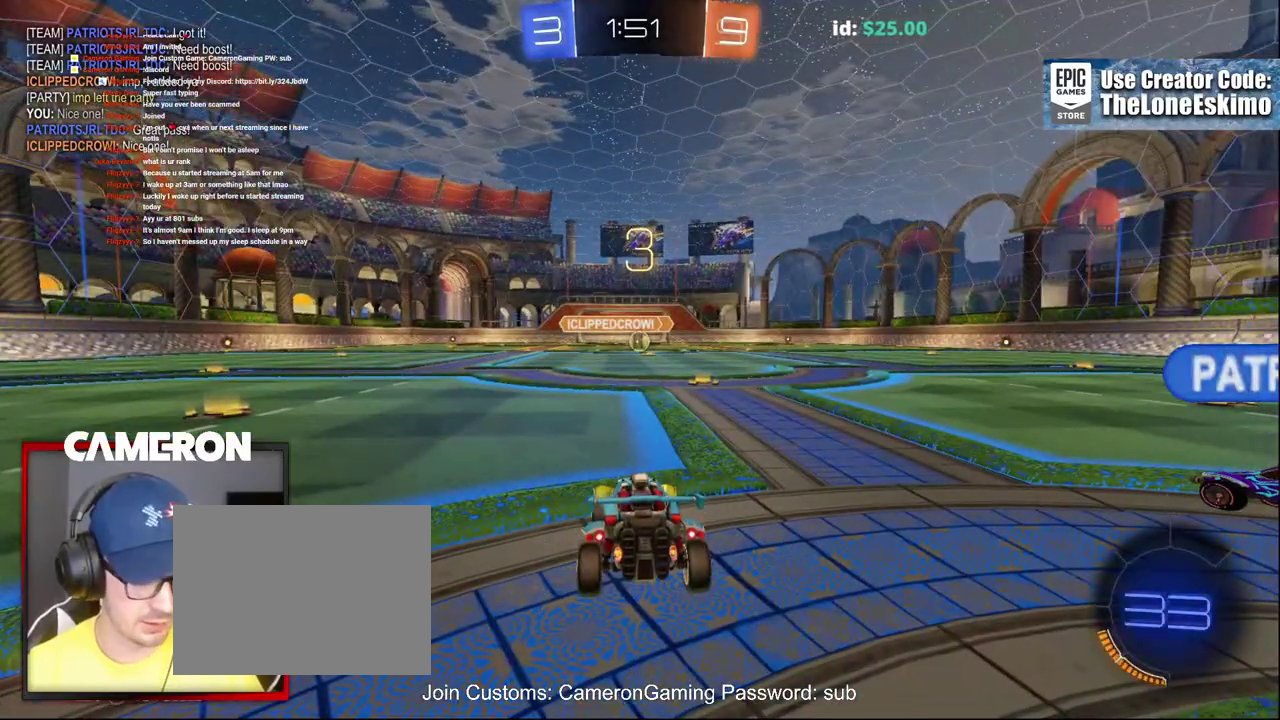
{"buttons": ["R2"], "left_stick": "center", "right_stick": "center"}
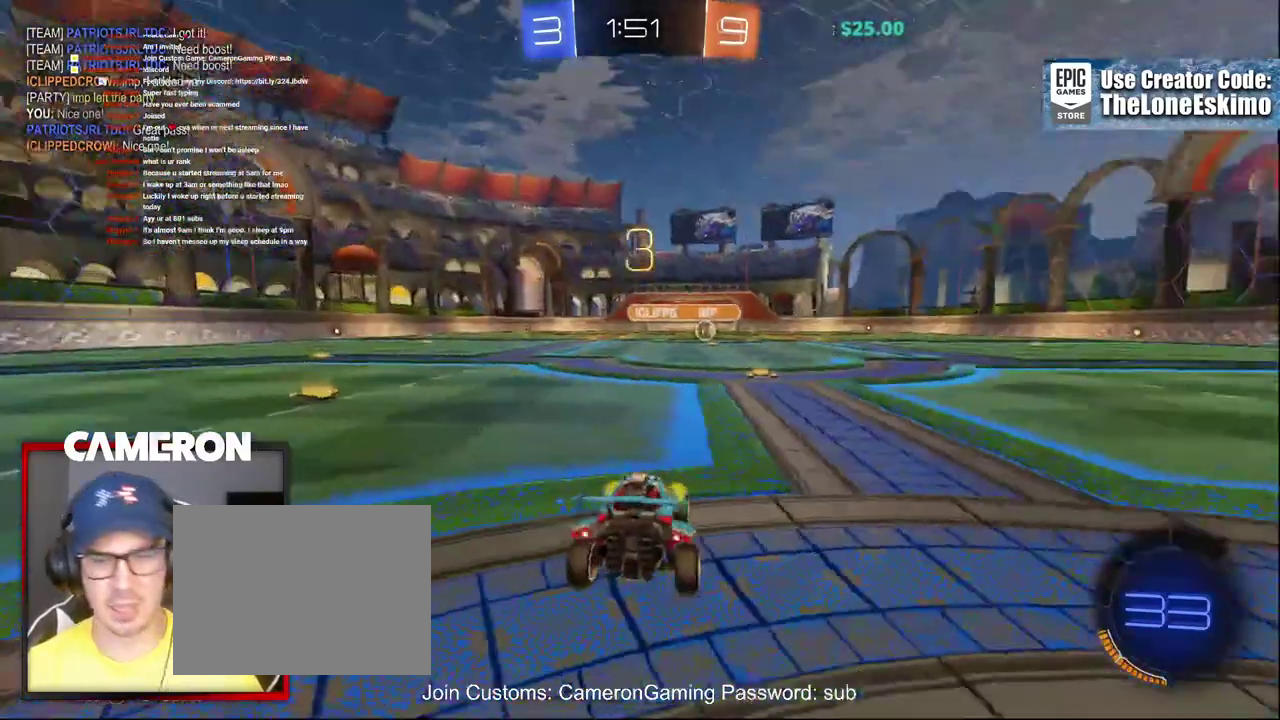
{"buttons": ["B", "R2"], "left_stick": "center", "right_stick": "center", "events": [[267, "B", "down"]]}
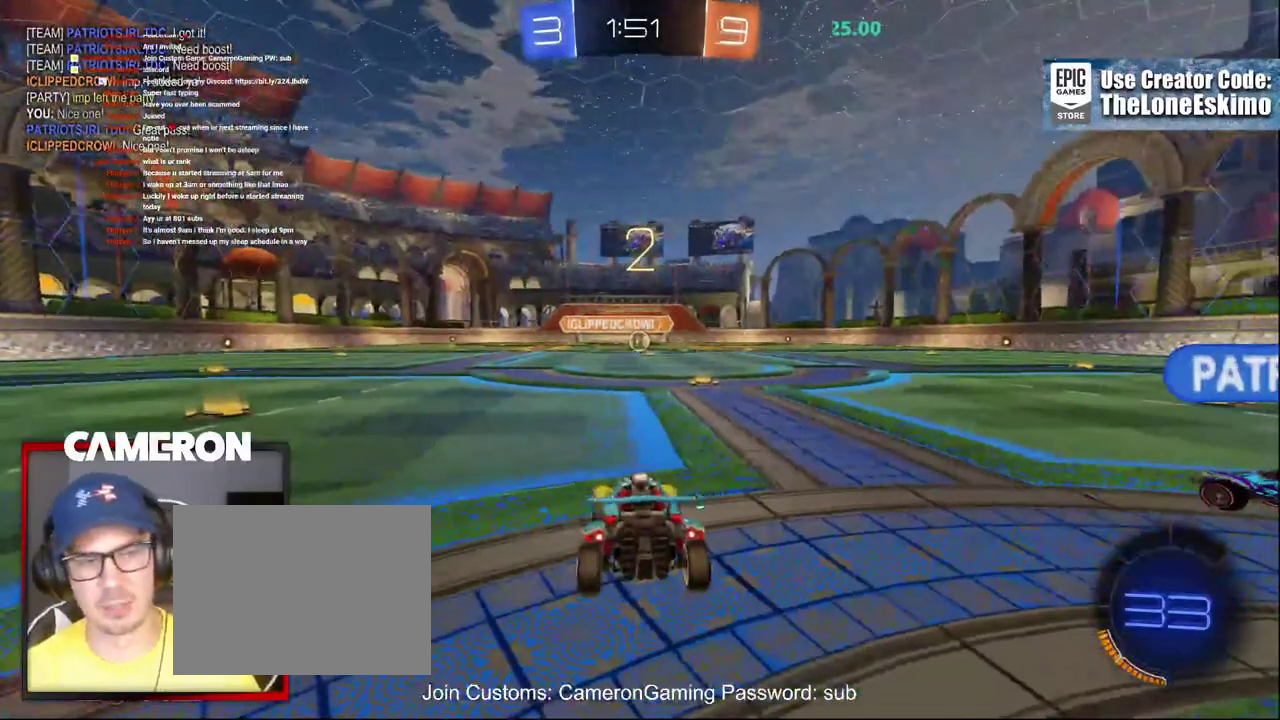
{"buttons": ["B", "R2"], "left_stick": "center", "right_stick": "center", "events": []}
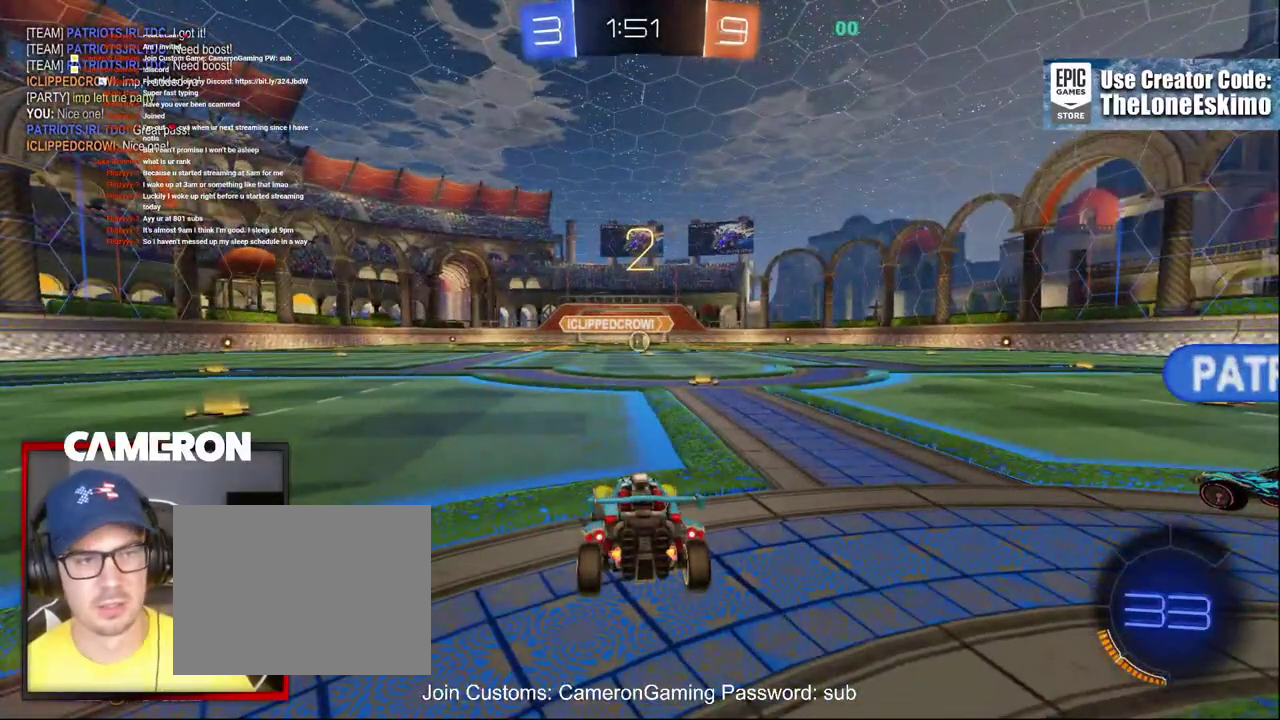
{"buttons": ["B", "R2"], "left_stick": "center", "right_stick": "center", "events": []}
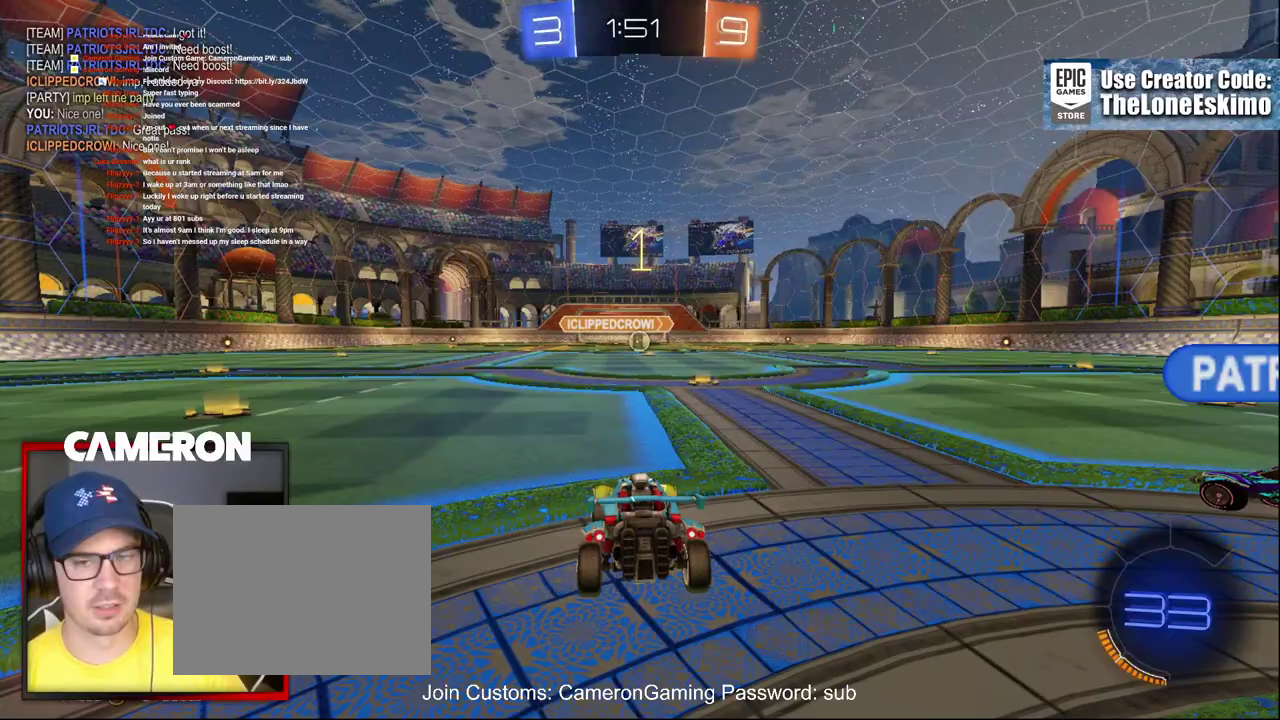
{"buttons": ["B", "R2"], "left_stick": "center", "right_stick": "center", "events": []}
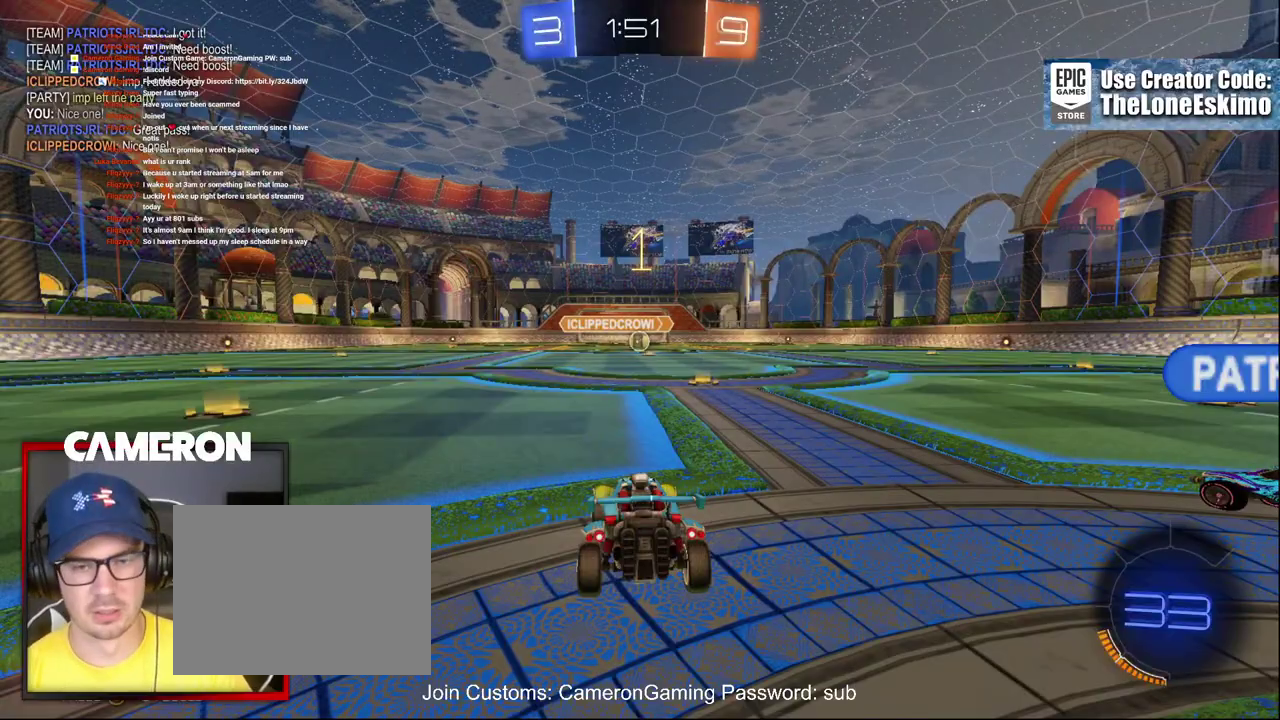
{"buttons": ["B", "R2"], "left_stick": "center", "right_stick": "center", "events": []}
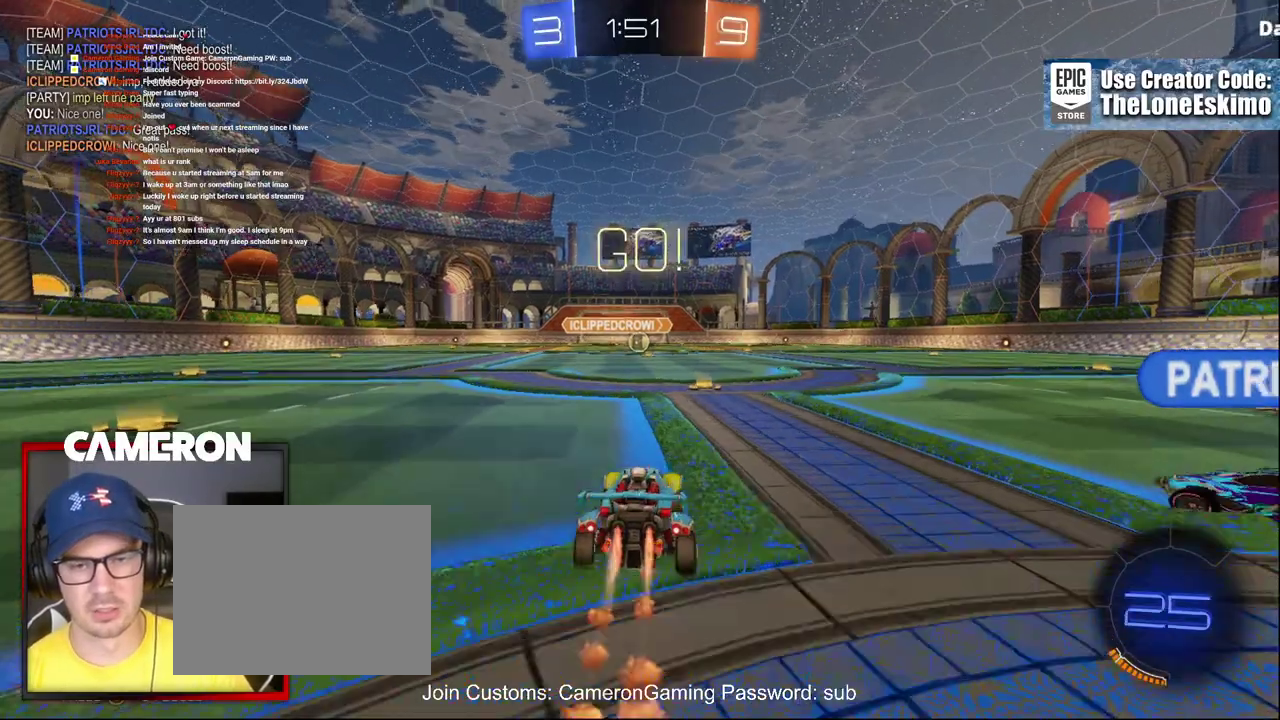
{"buttons": ["B", "R2"], "left_stick": "center", "right_stick": "center", "events": [[317, "left_stick", "up-left"], [417, "left_stick", "center"]]}
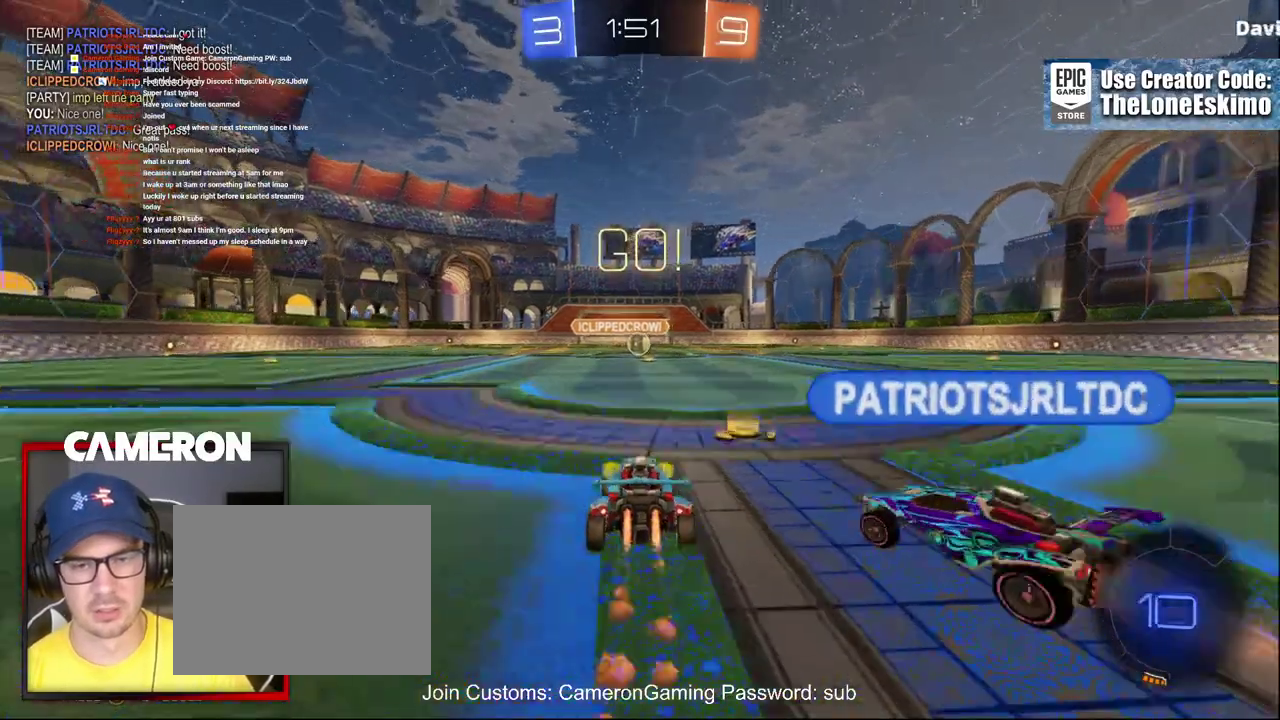
{"buttons": ["R2"], "left_stick": "left", "right_stick": "center", "events": [[50, "B", "up"], [50, "left_stick", "left"]]}
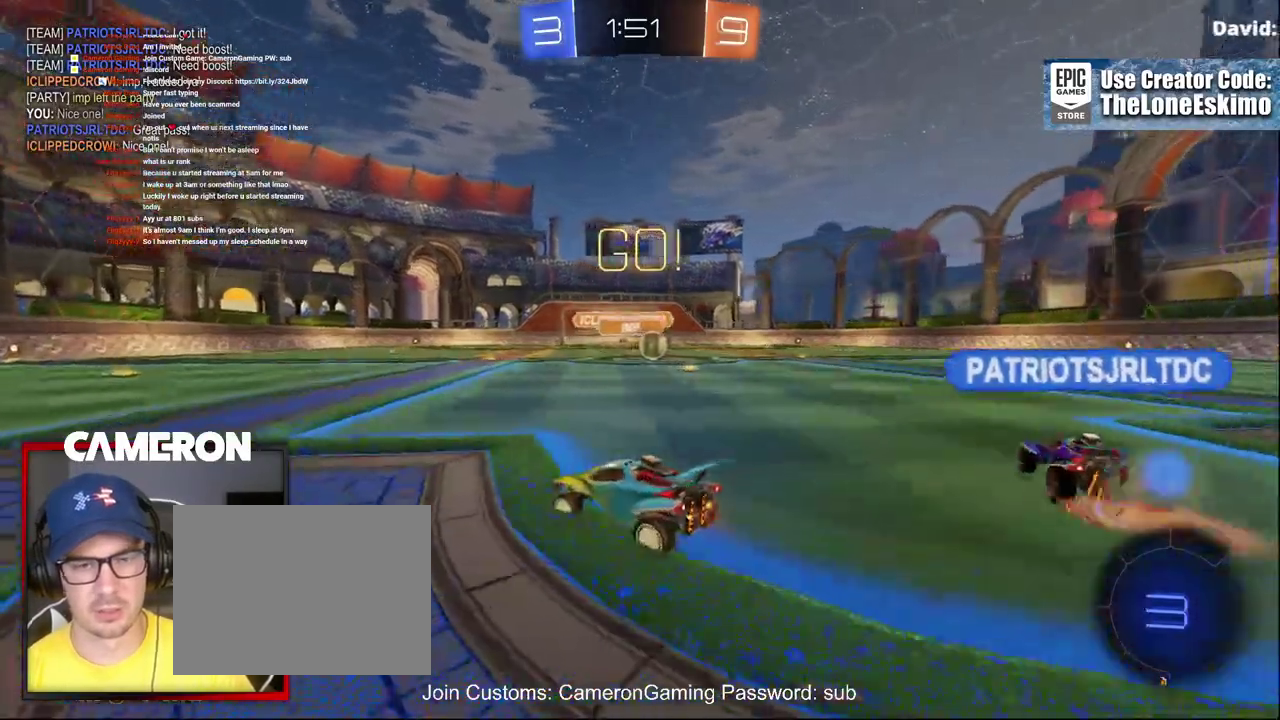
{"buttons": ["R2"], "left_stick": "up-left", "right_stick": "center", "events": [[450, "left_stick", "up-left"]]}
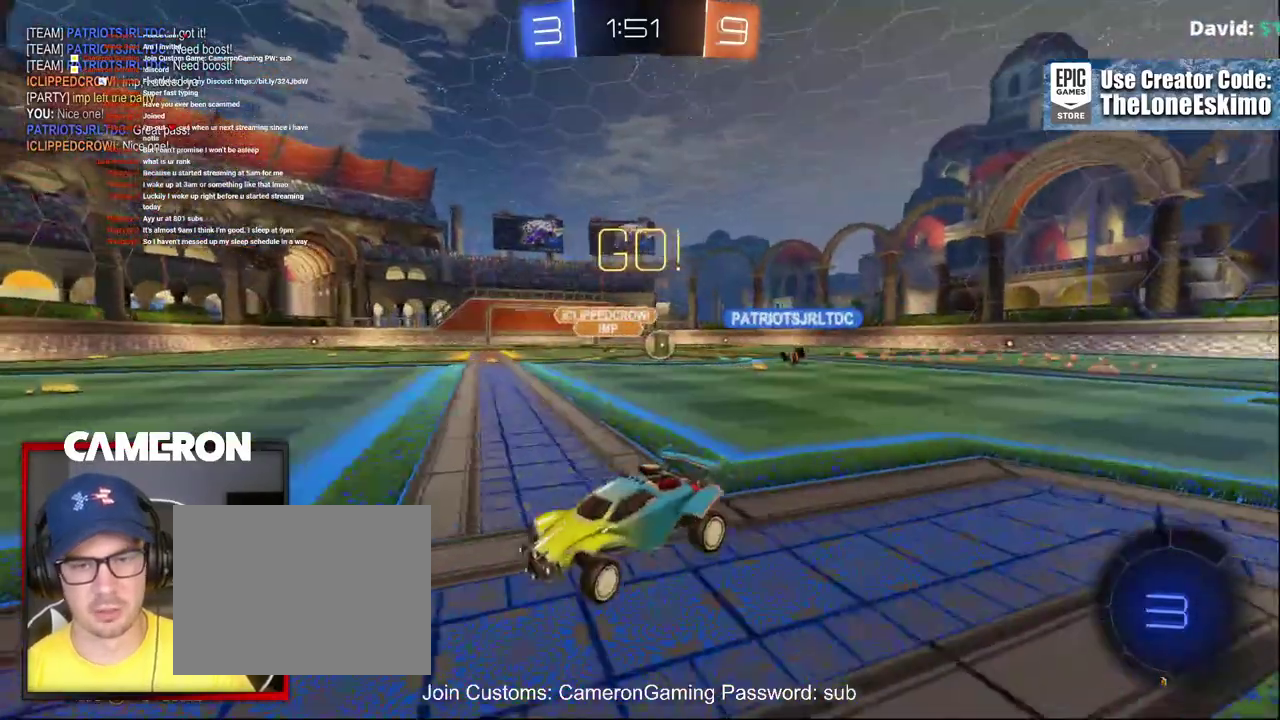
{"buttons": ["R2"], "left_stick": "center", "right_stick": "center"}